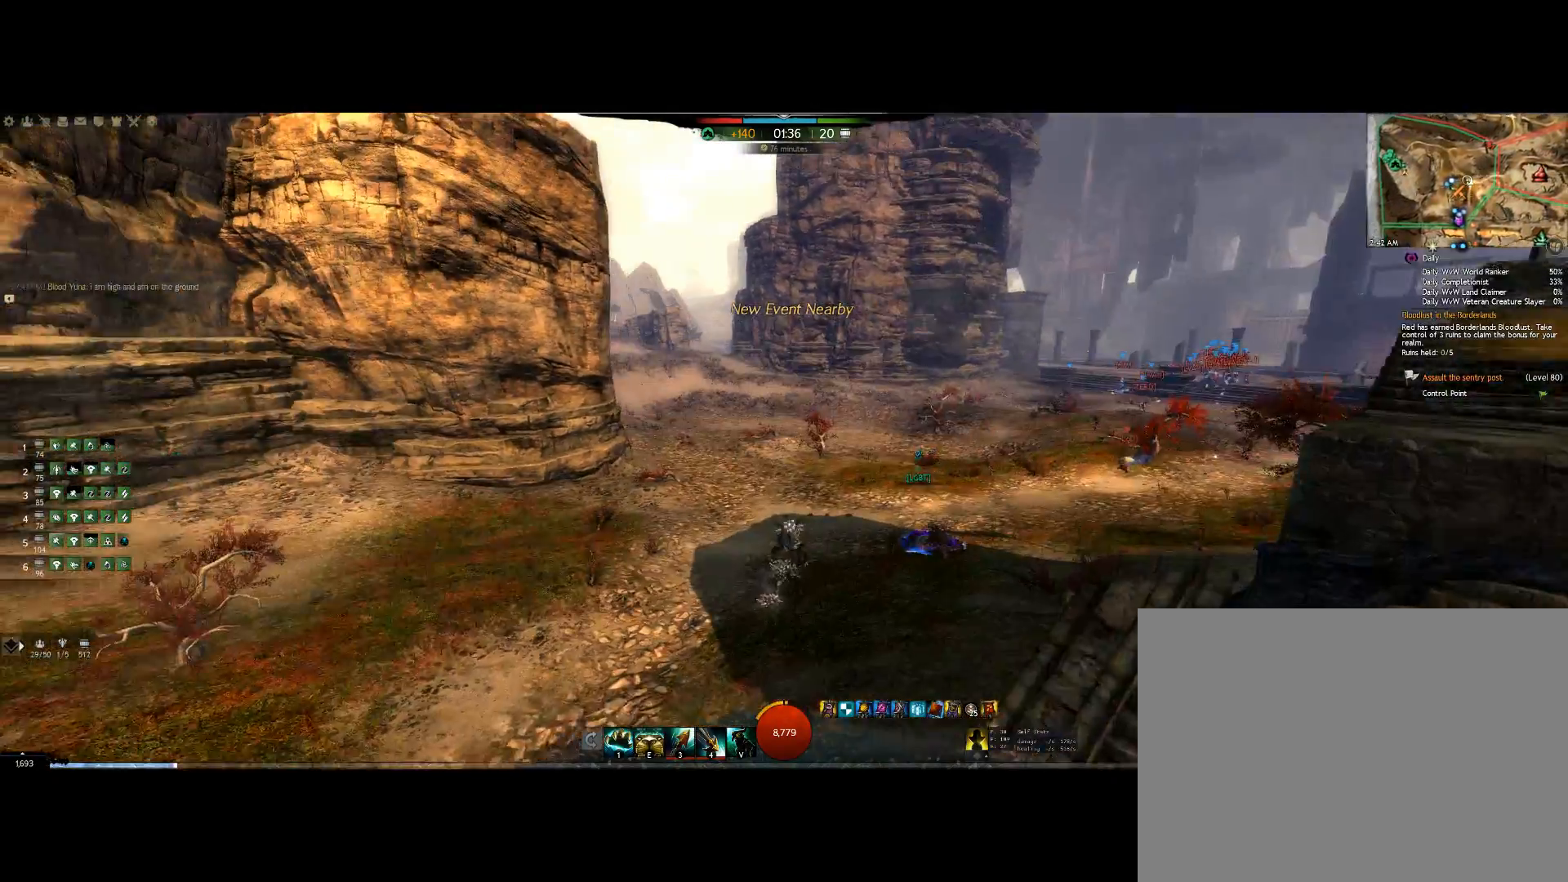
Gameplay with keyboard; each line is a JSON object with the keys held at the frame after it. "events" lists presses ("down") and releases ("up") of "0", "1", "3", "4", "5", "6", "7", "8", "alt", "down", "e", "escape", "f", "f1", "f2", "f3", "f4", "f5", "f6", "g", "h", "left", "m", "minus", "quote", "r", "right", "shift", "tab", "up" and "v" between this image and that frame as [ms after this image, input, new state], when the widget could be followed in between. No other keys are recorded. Mouse input is not recorded. Not read: lbracket other_keys.
{"keys": ["up"], "events": []}
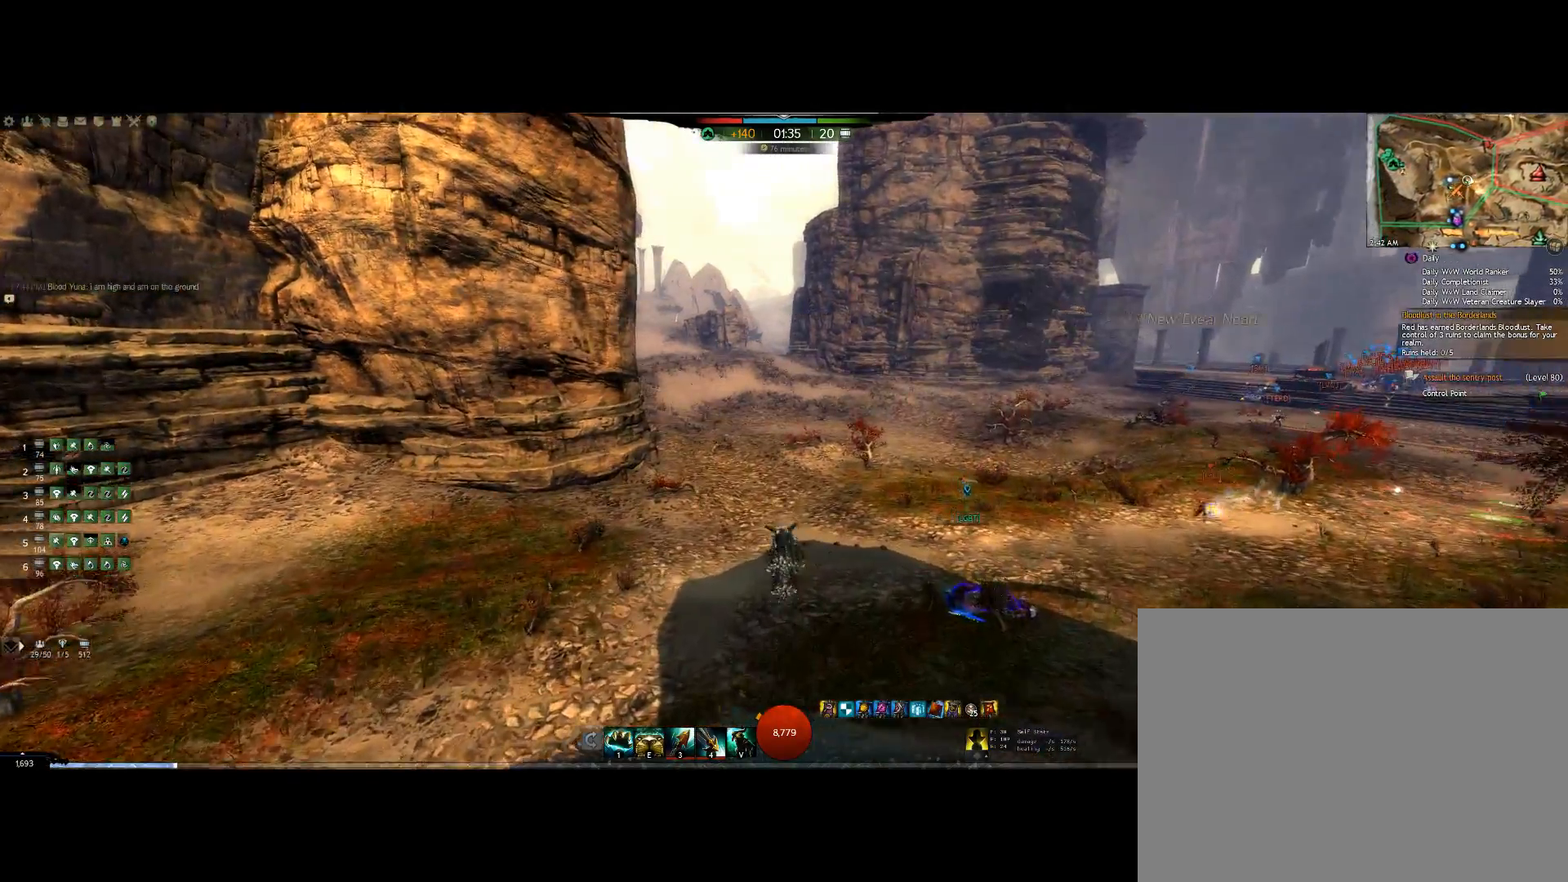
{"keys": ["up"], "events": []}
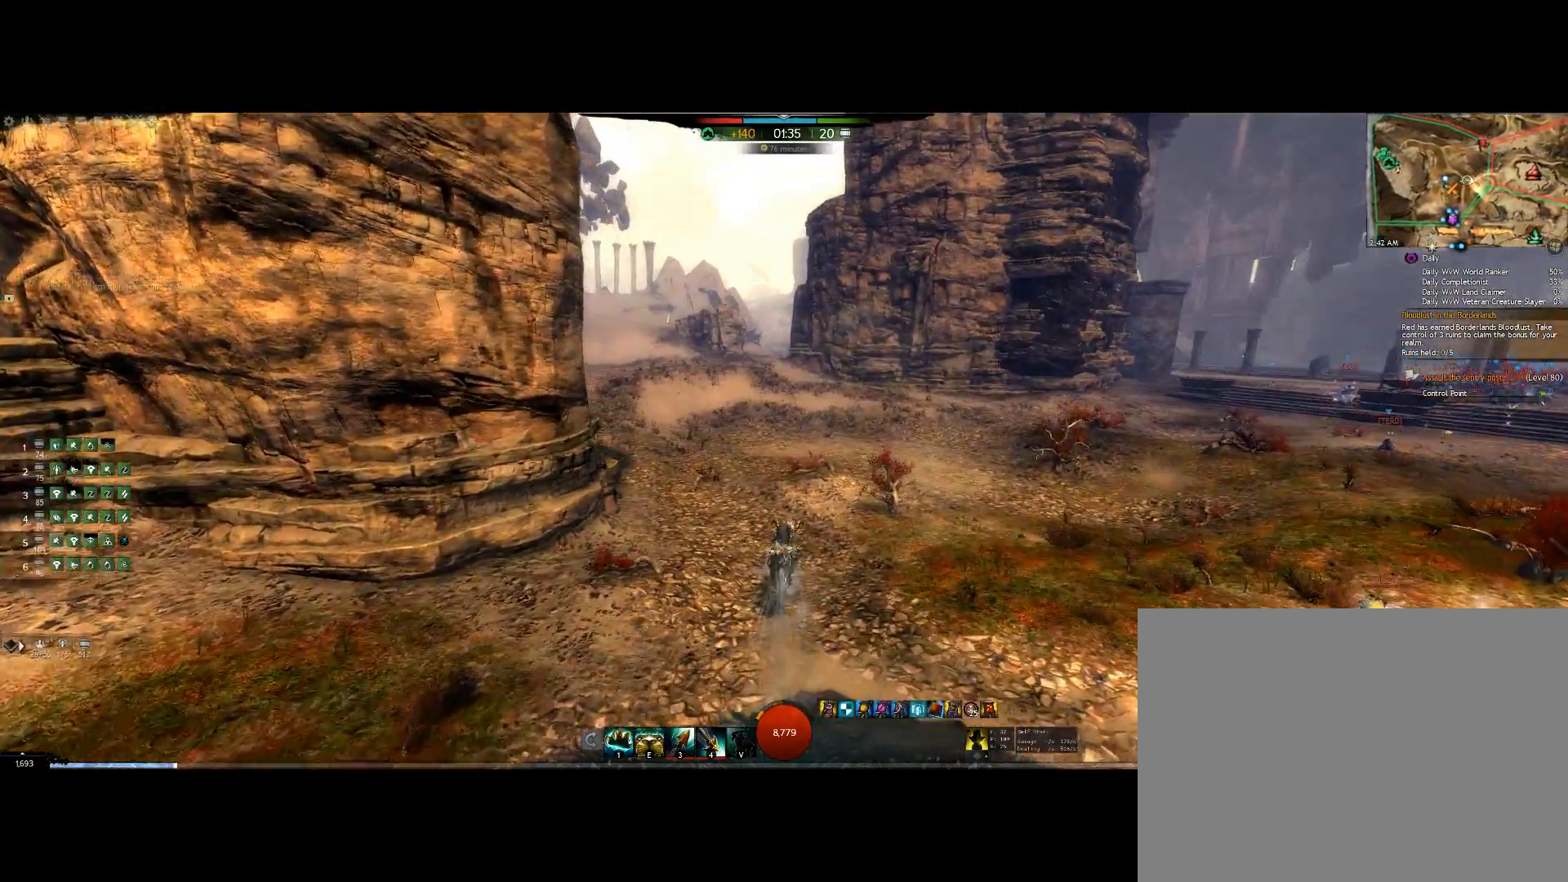
{"keys": ["up"], "events": []}
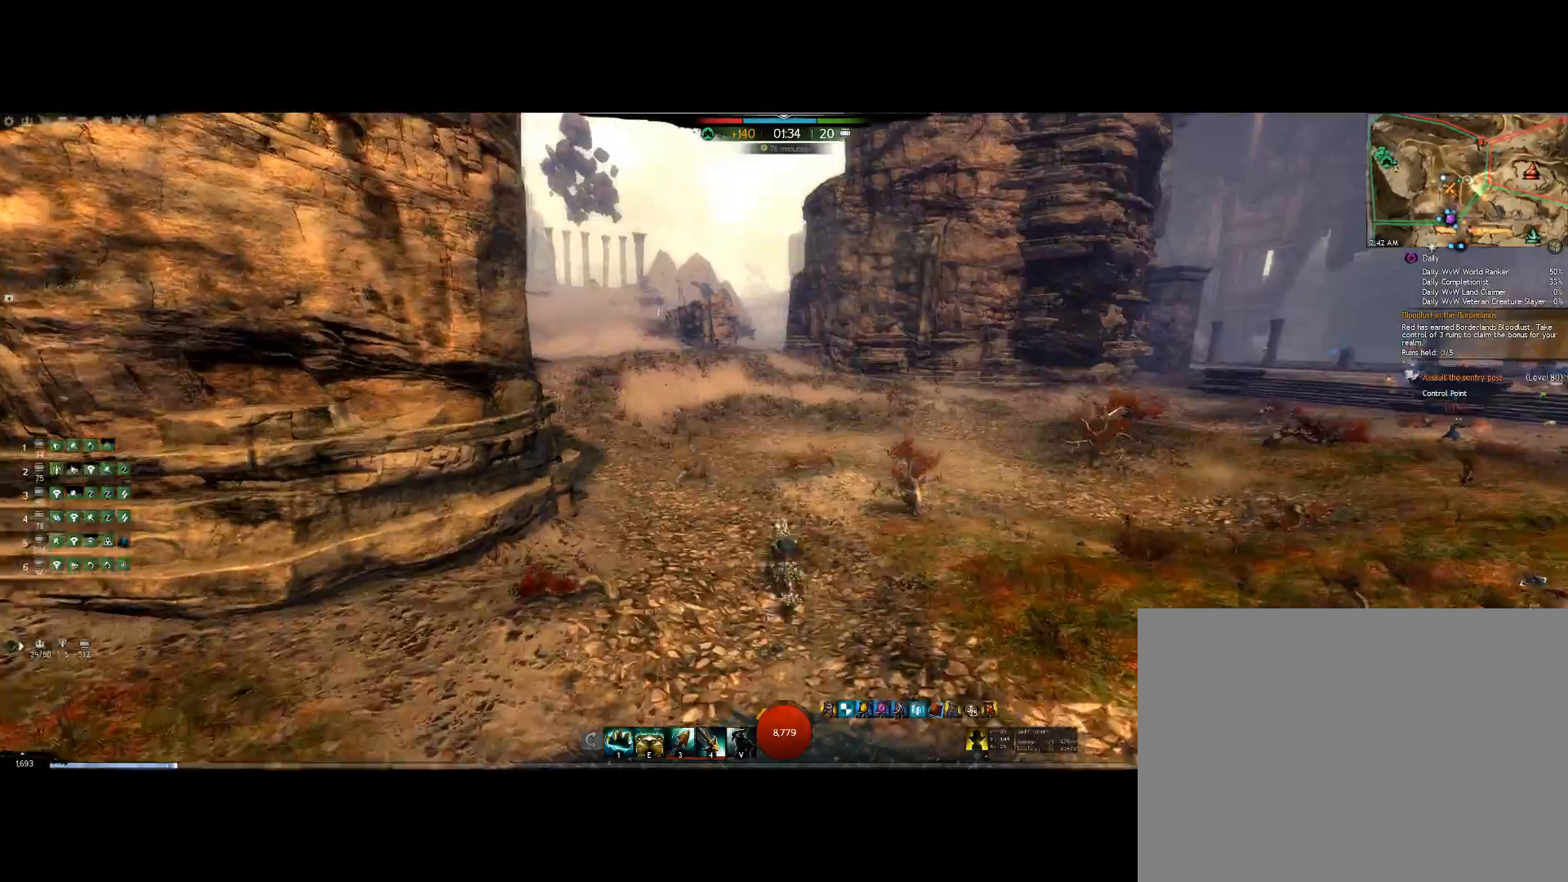
{"keys": ["up"], "events": []}
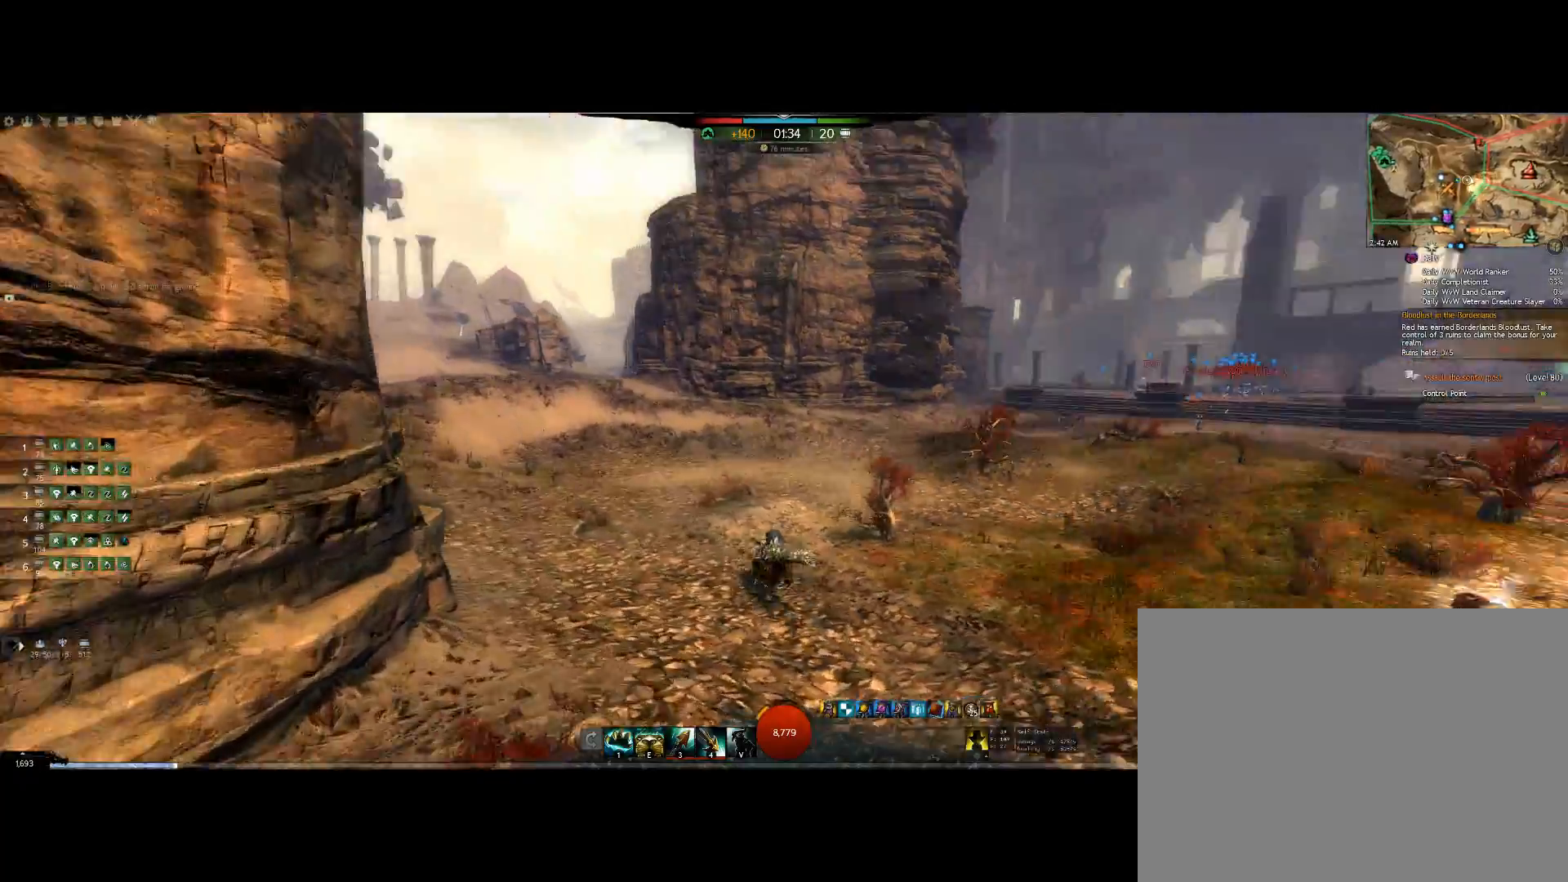
{"keys": ["up"], "events": []}
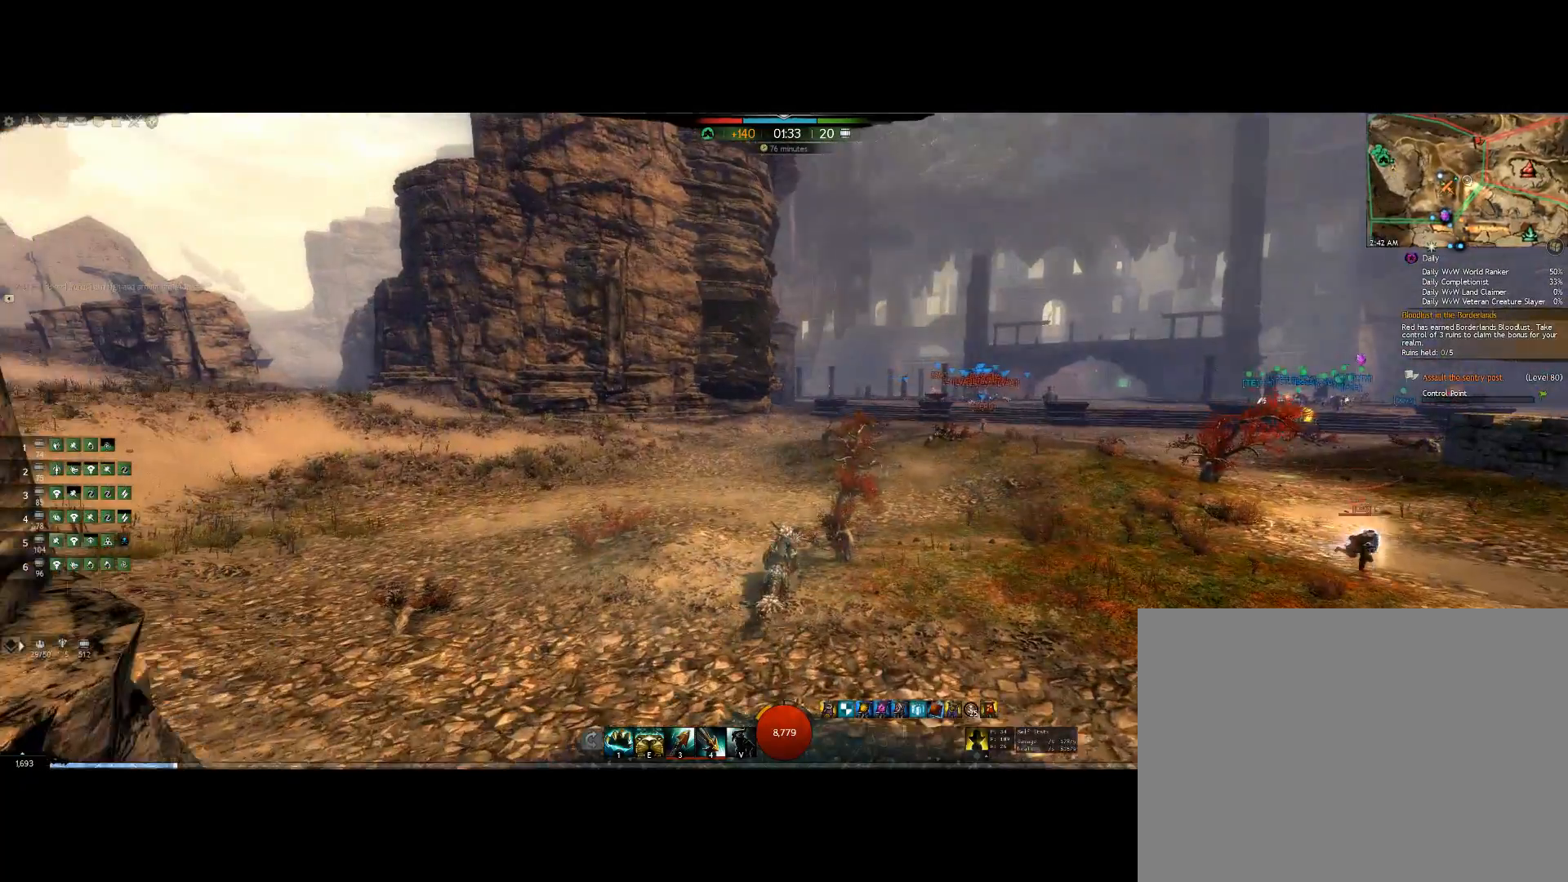
{"keys": ["up"], "events": []}
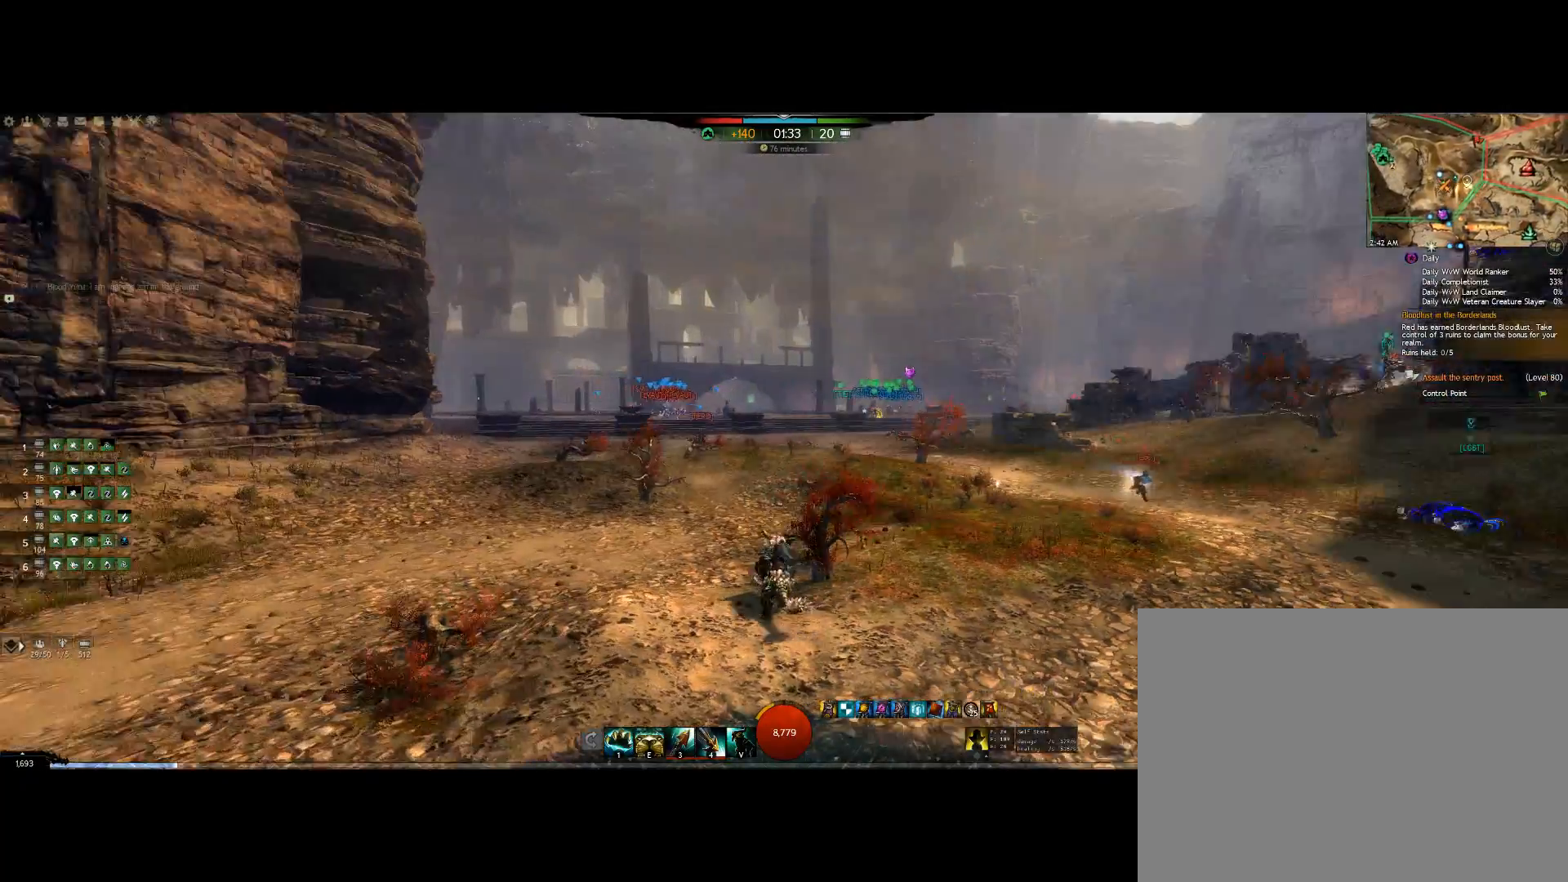
{"keys": ["up"], "events": []}
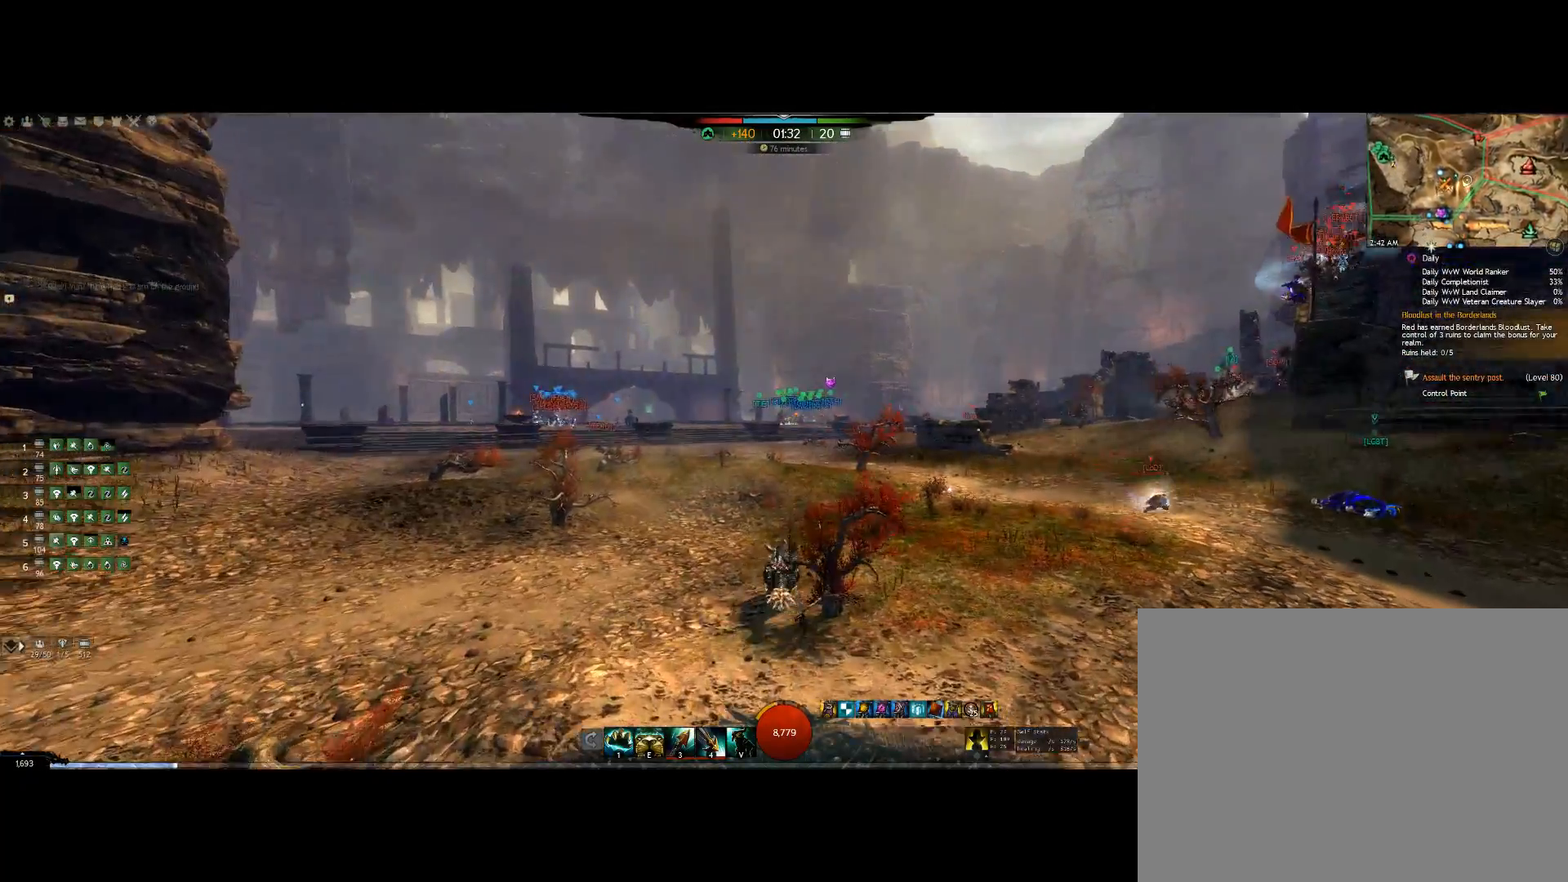
{"keys": ["up"], "events": []}
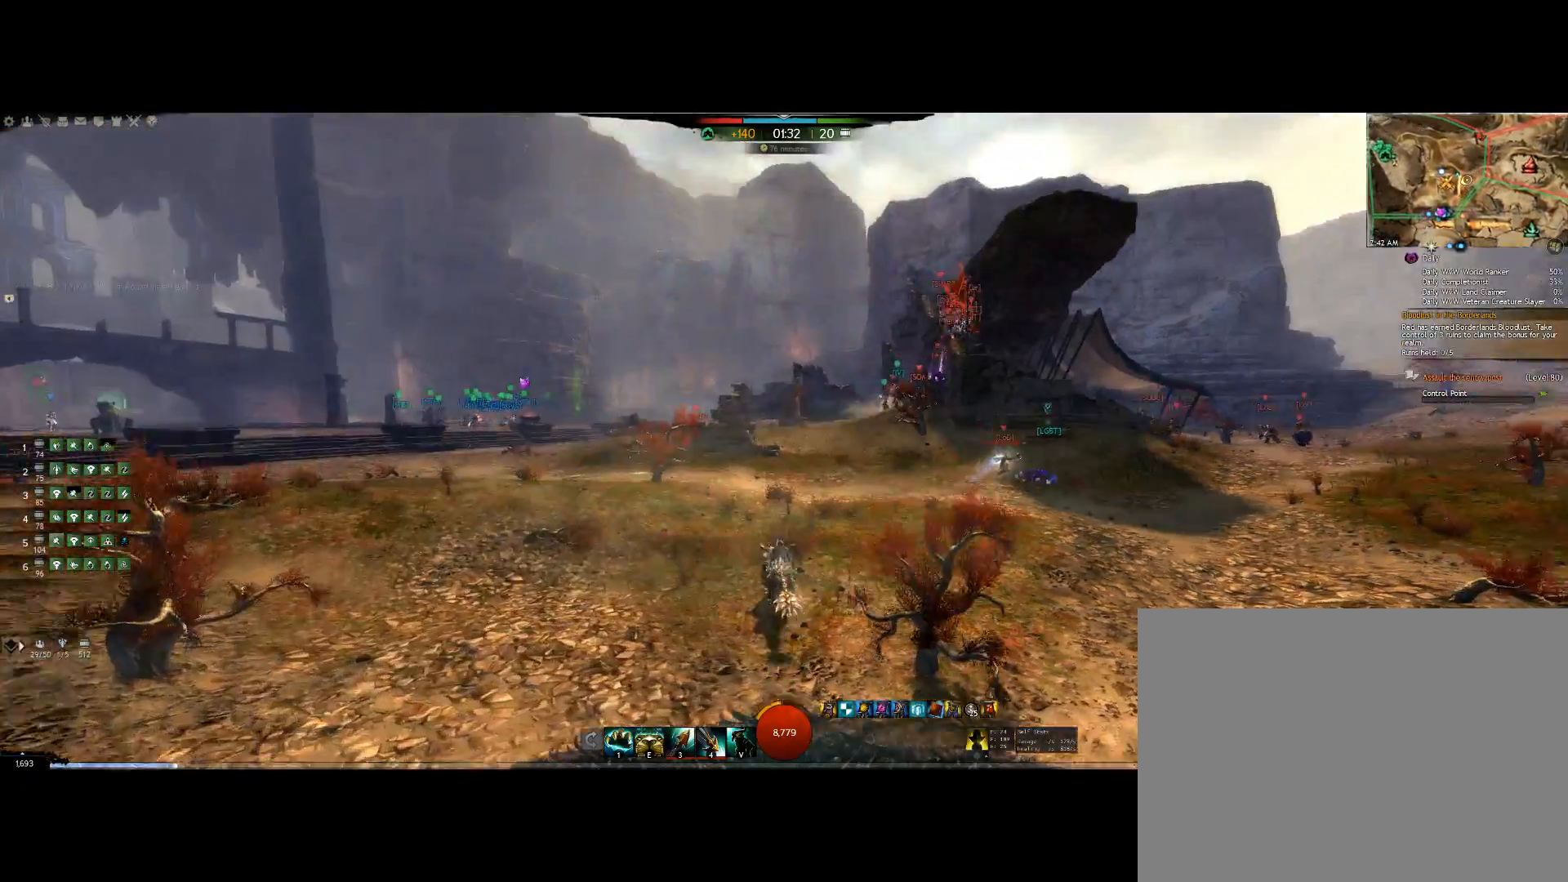
{"keys": ["up"], "events": []}
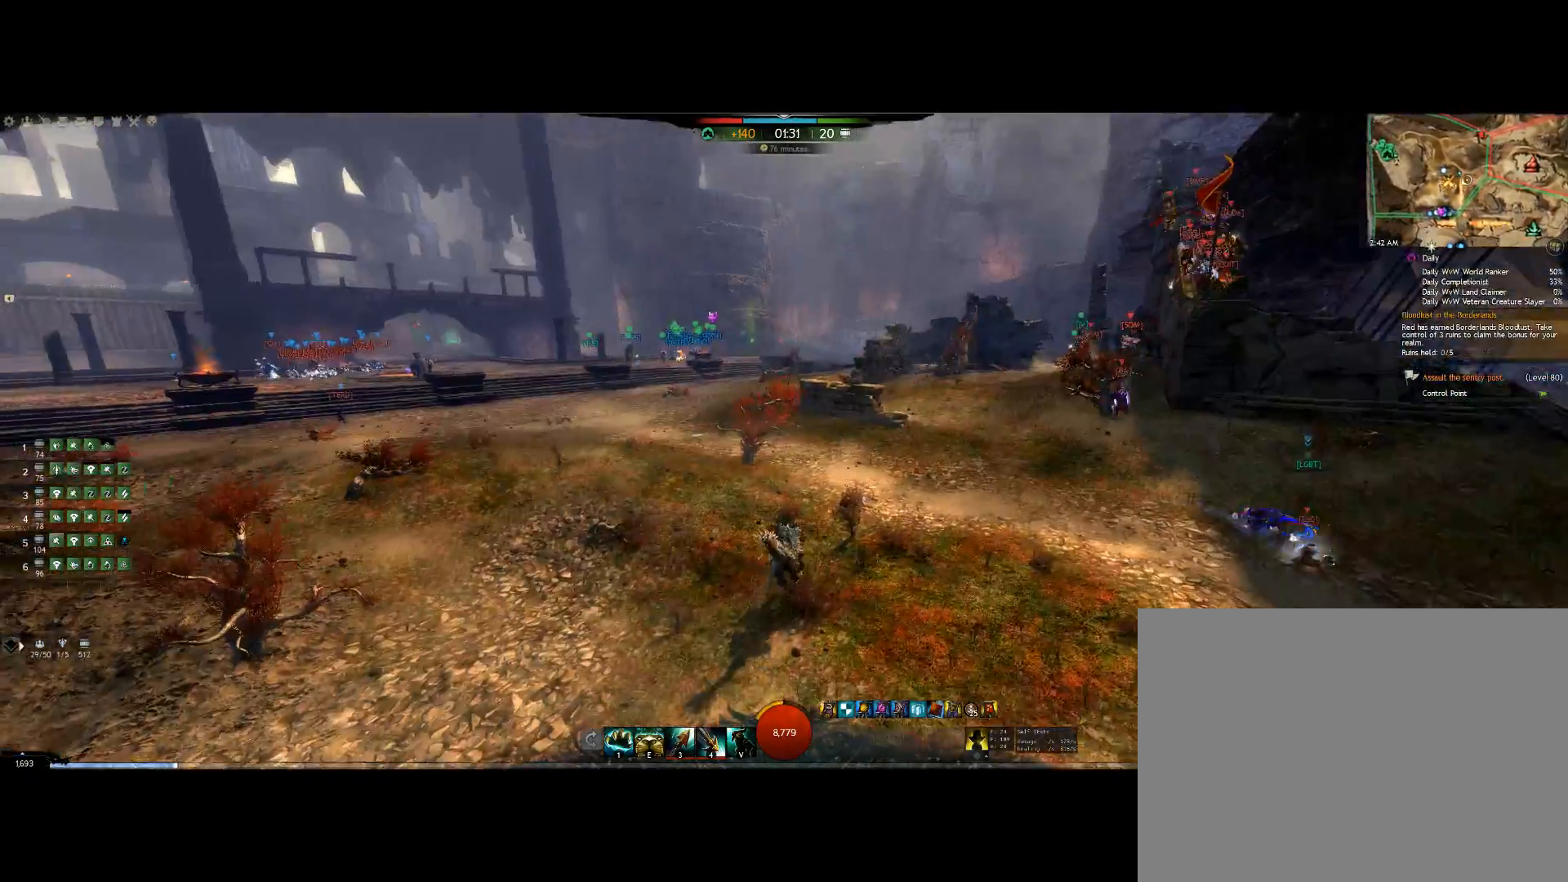
{"keys": ["up"], "events": []}
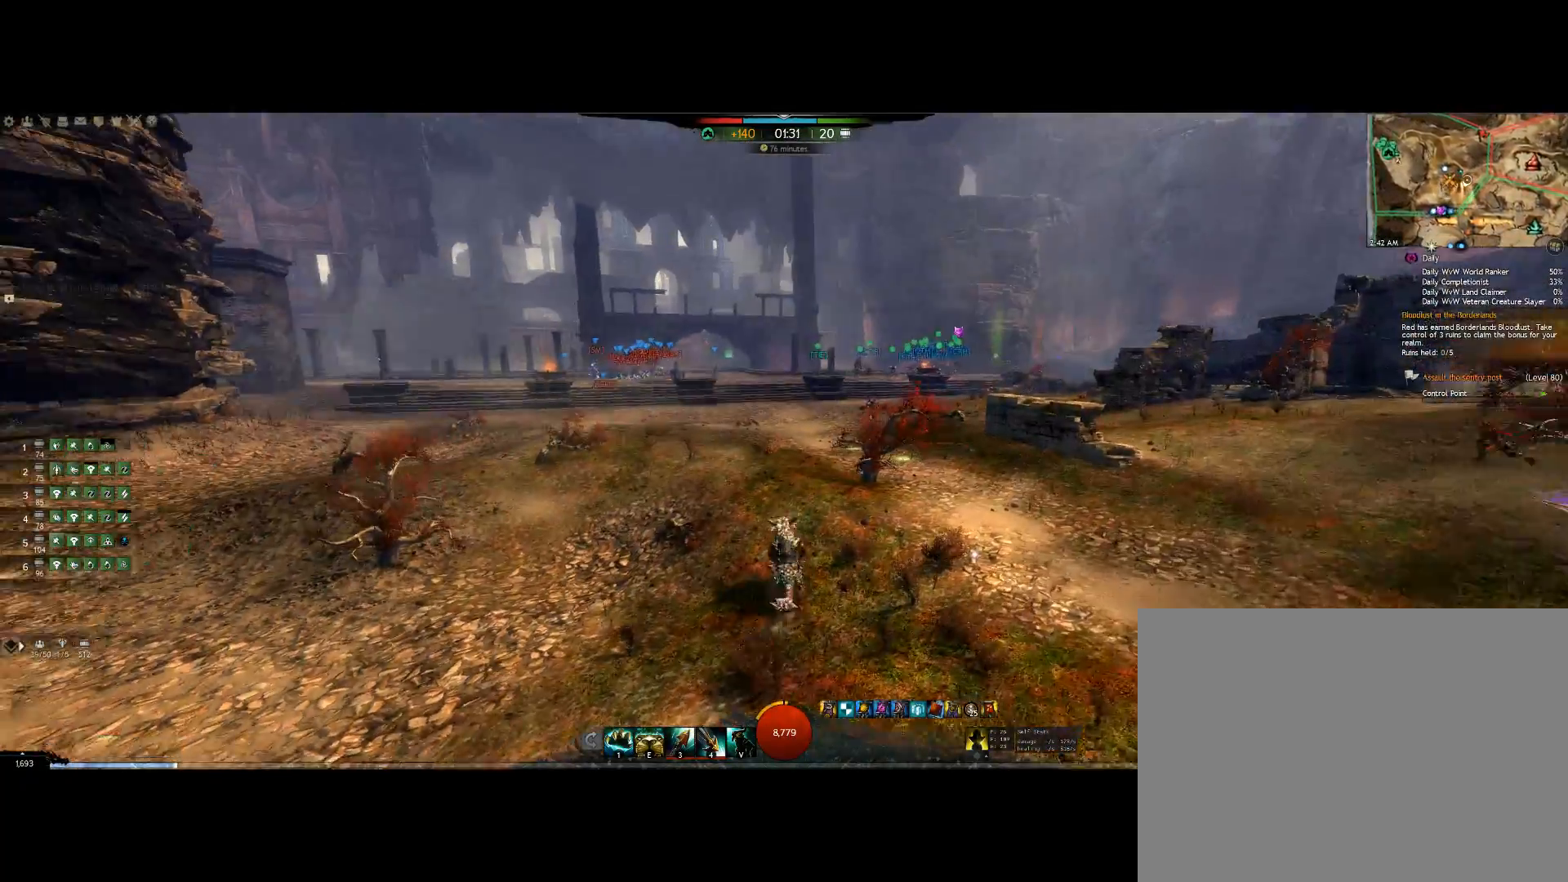
{"keys": ["up"], "events": []}
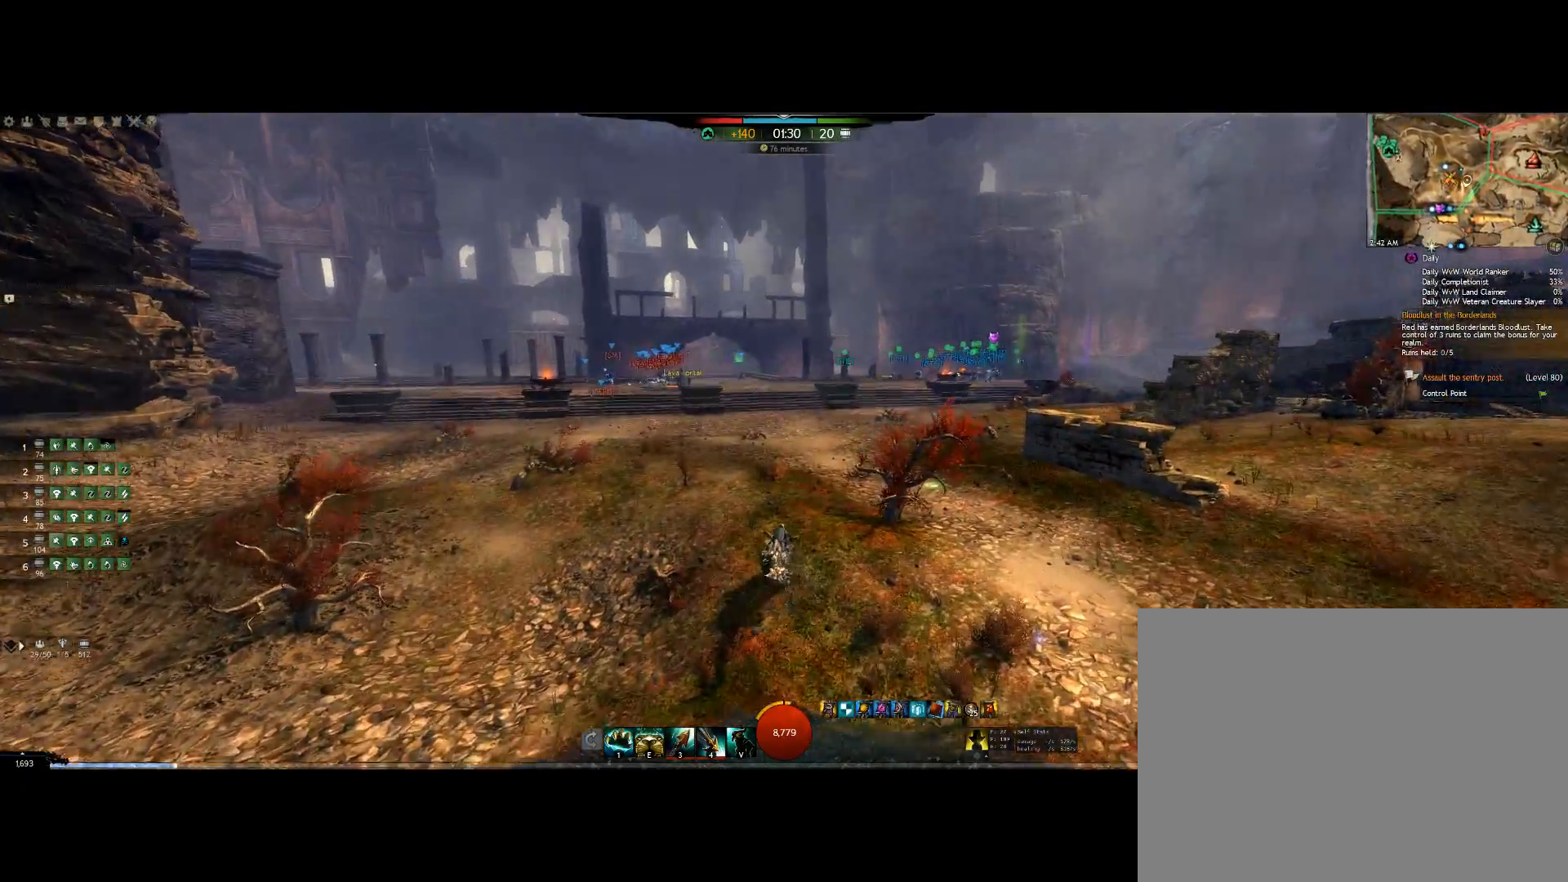
{"keys": ["up"], "events": []}
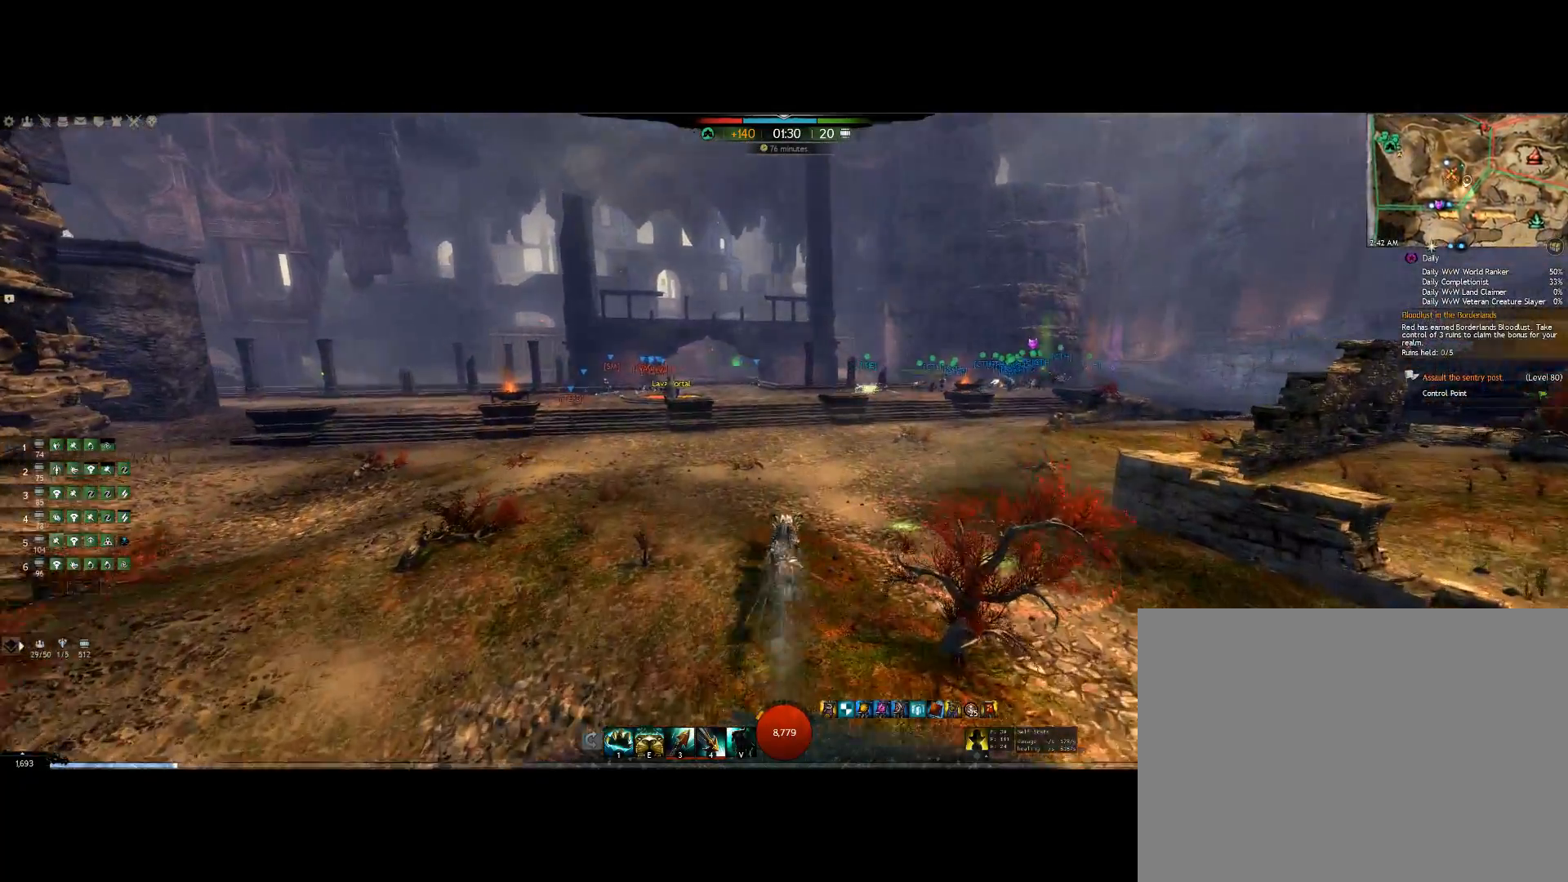
{"keys": ["up"], "events": []}
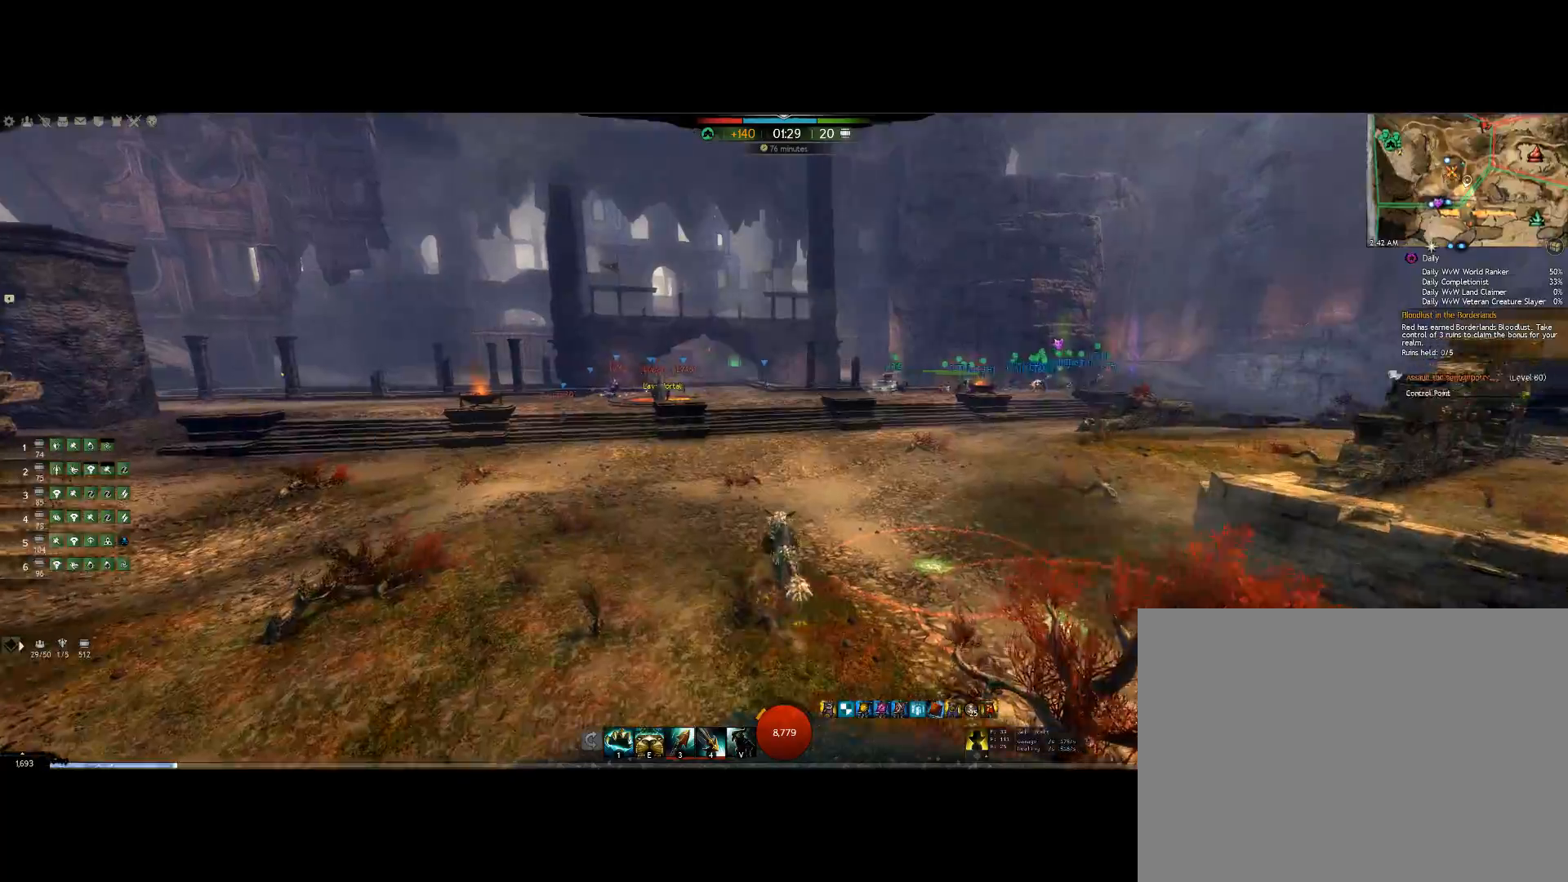
{"keys": ["up"], "events": []}
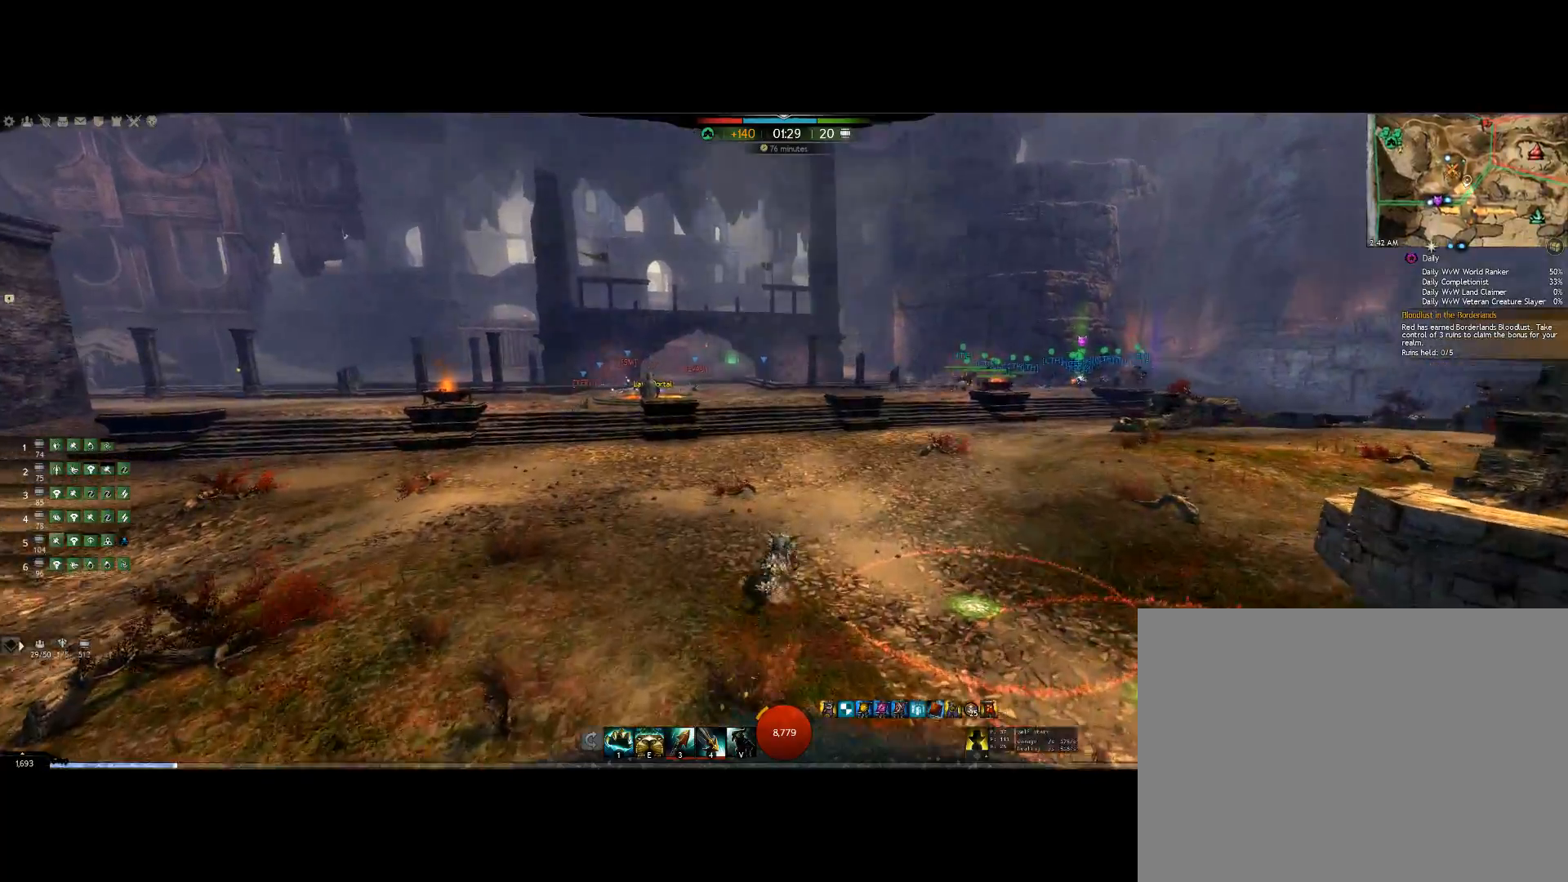
{"keys": ["up"], "events": []}
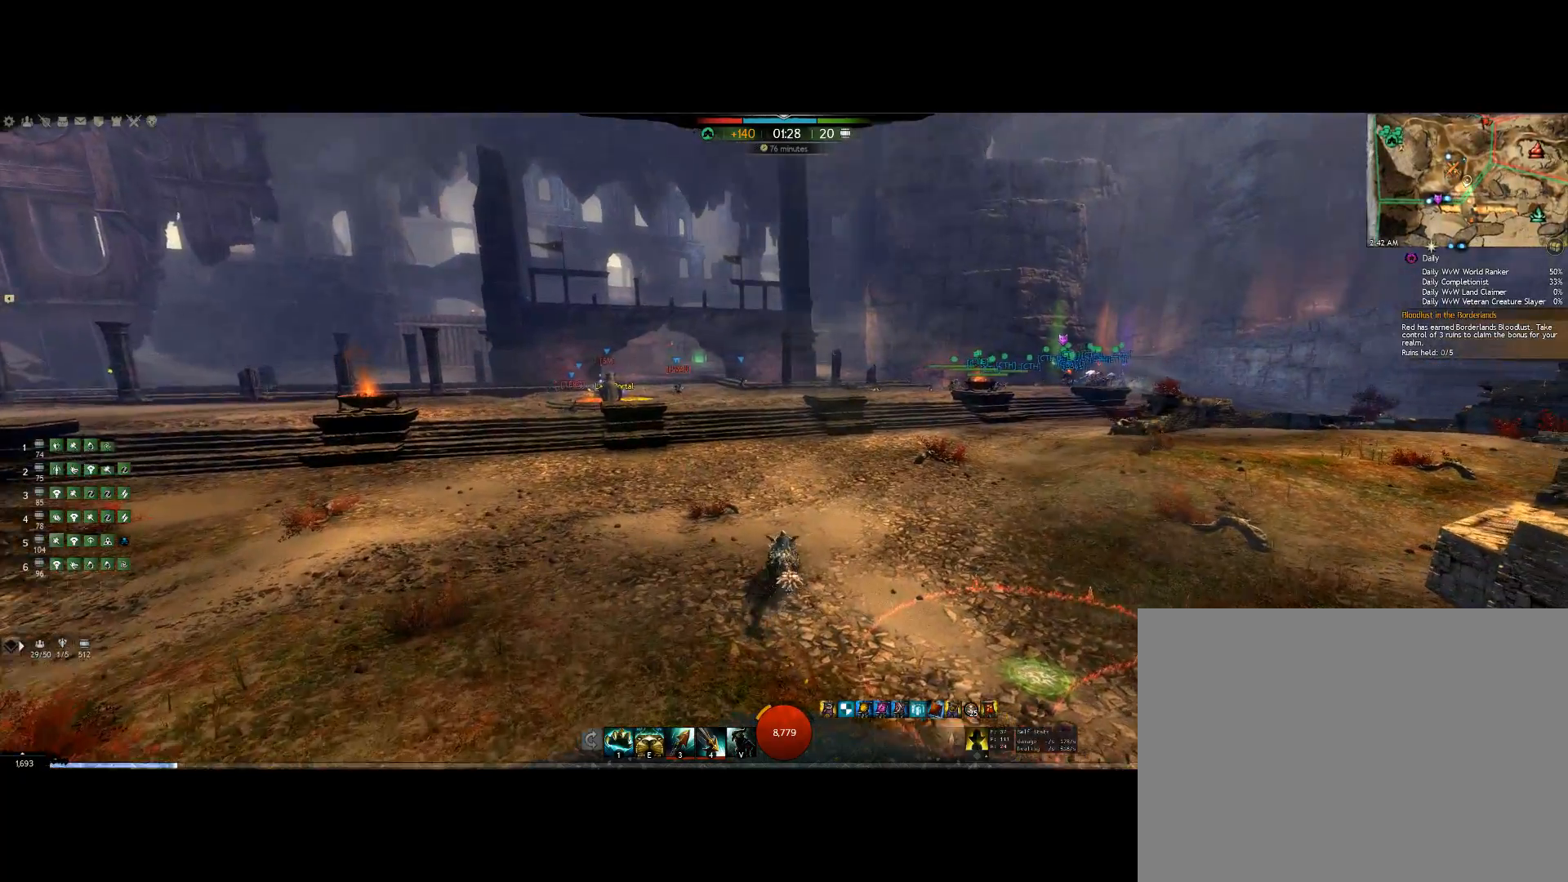
{"keys": ["up"], "events": []}
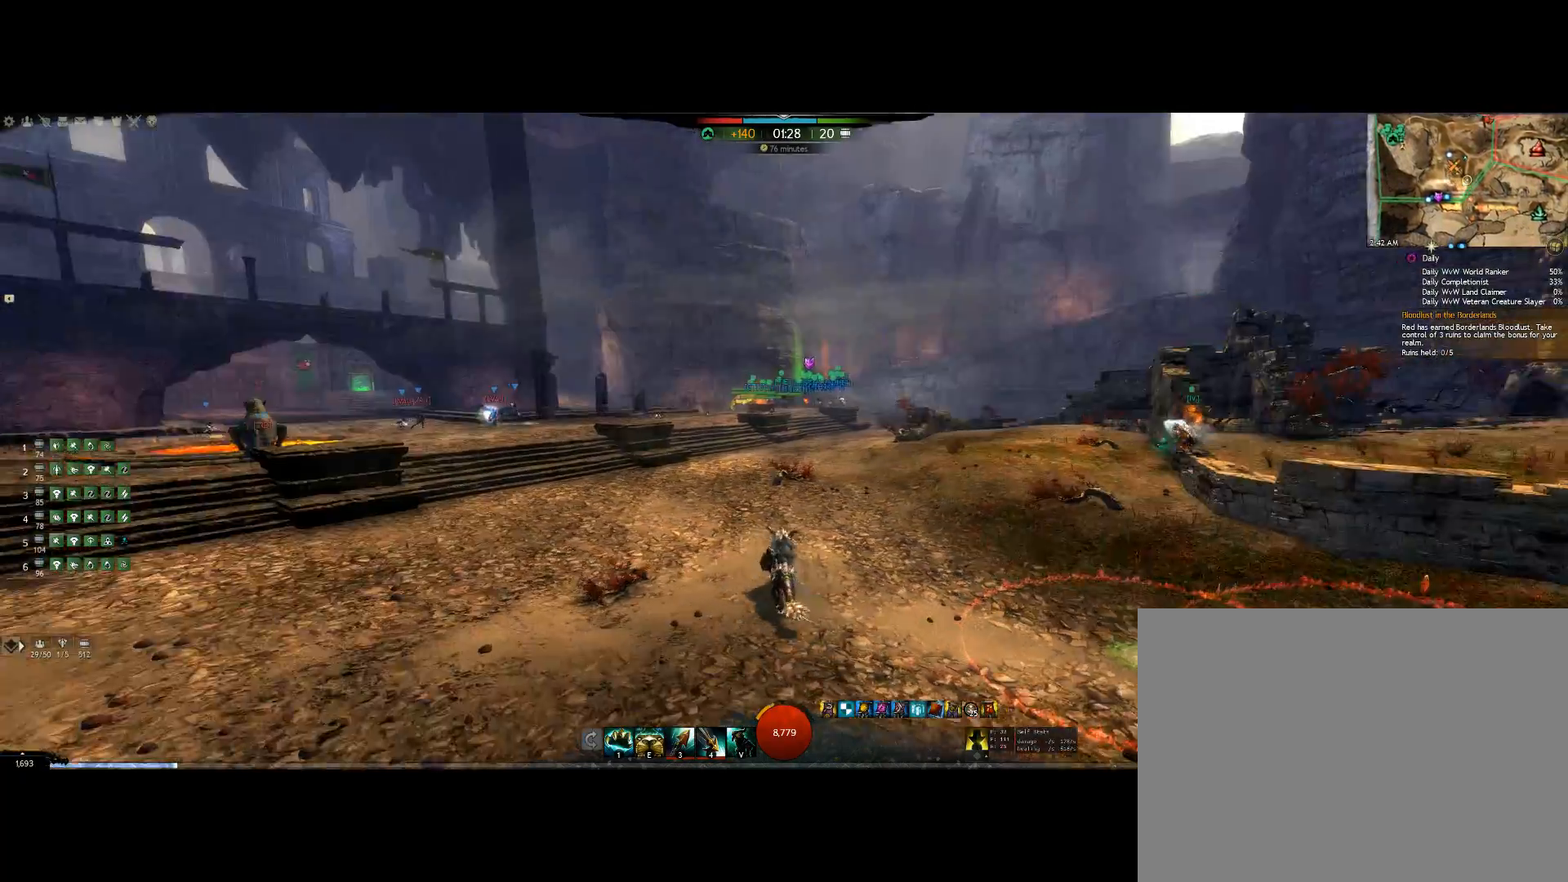
{"keys": ["up"], "events": []}
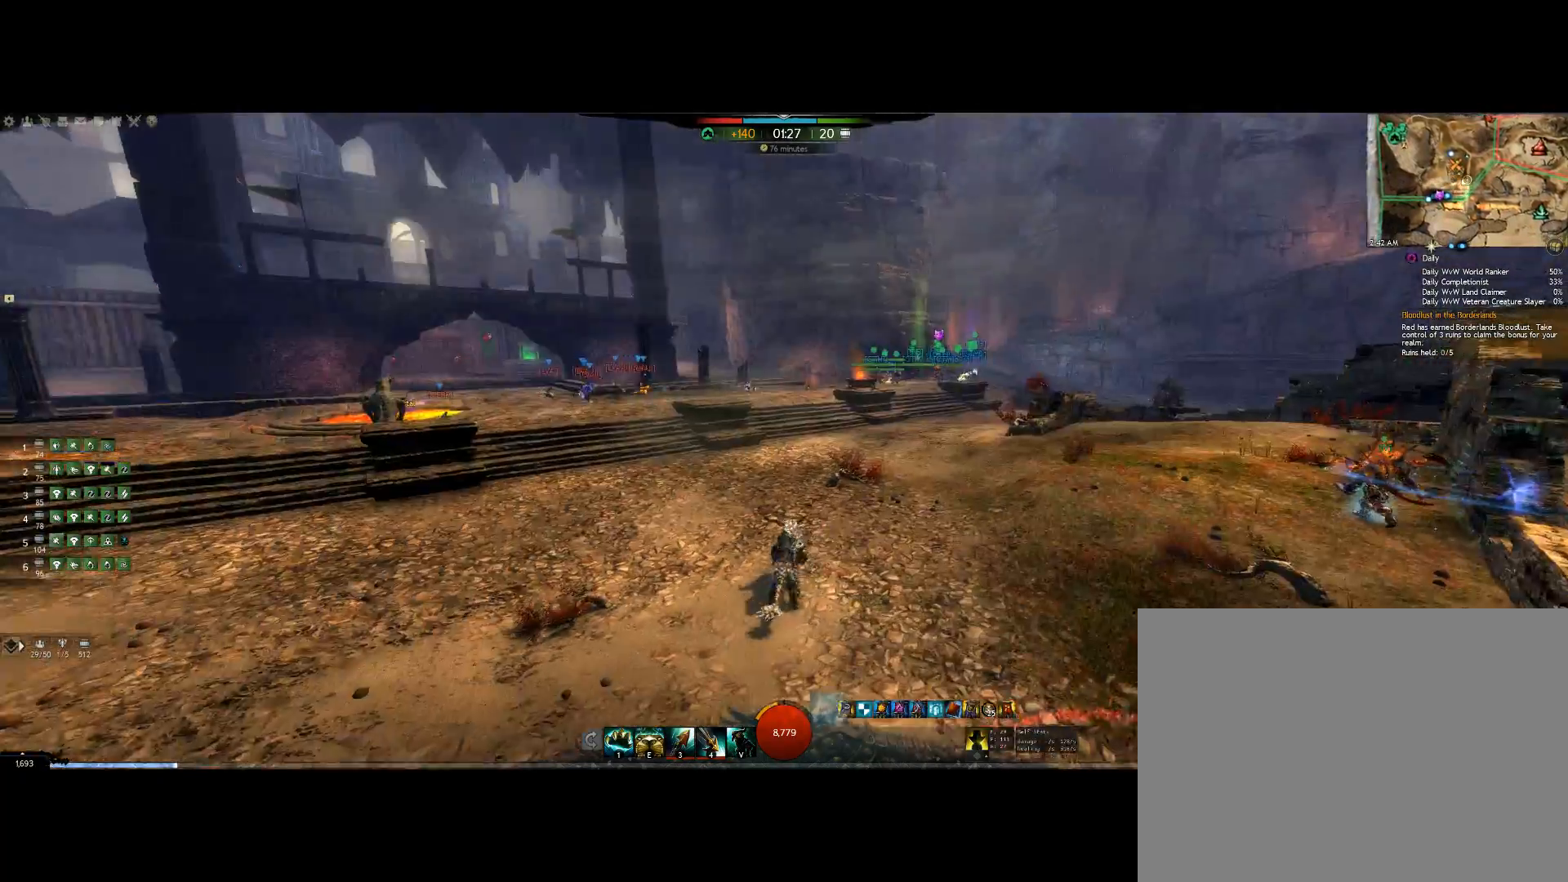
{"keys": ["up"], "events": []}
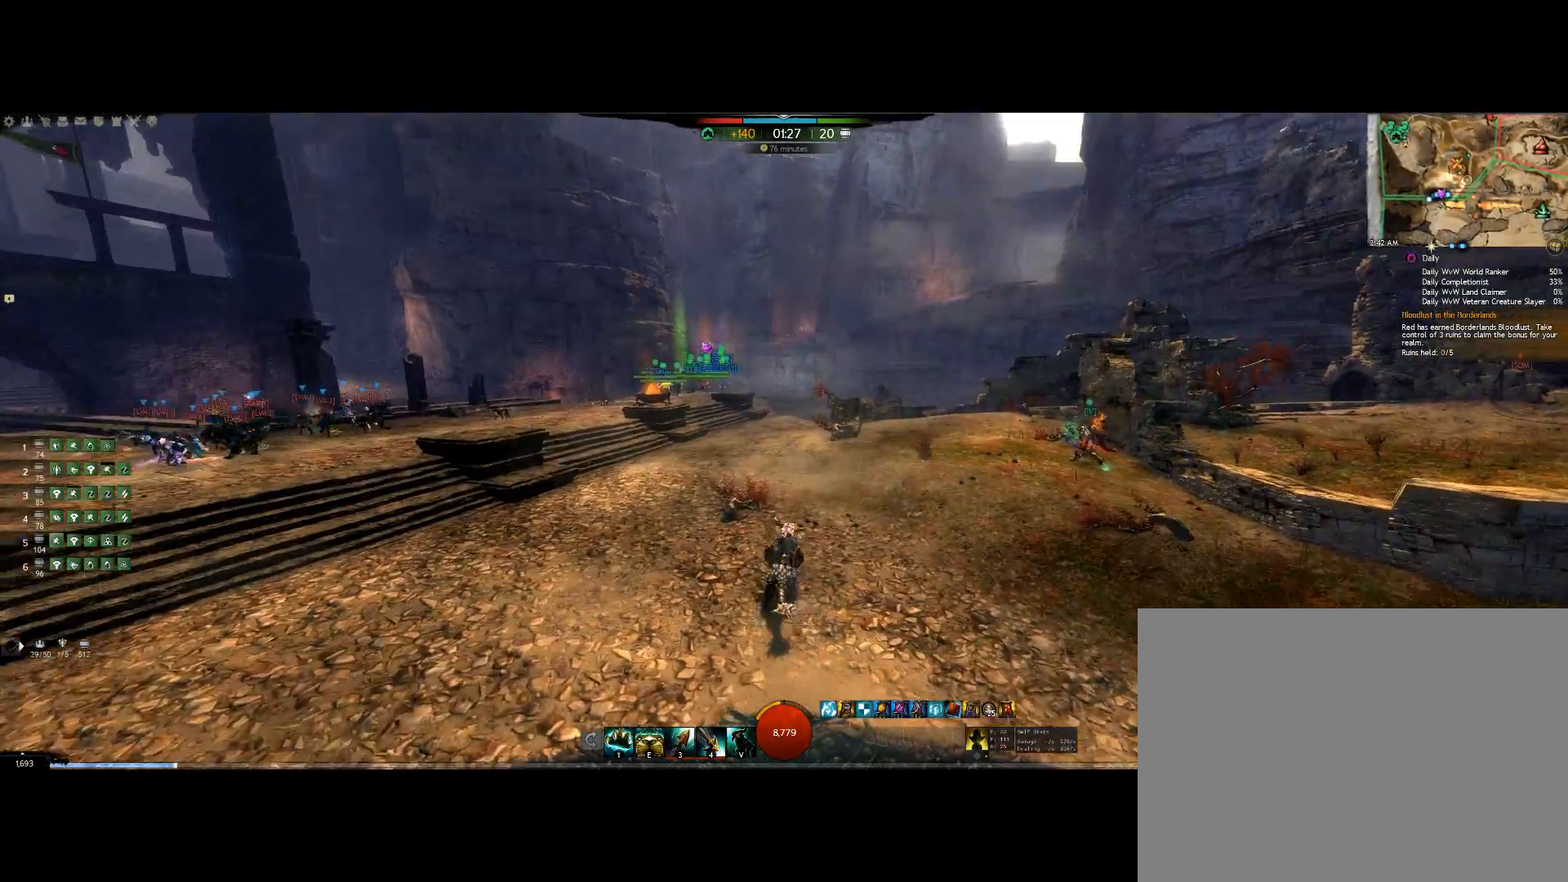
{"keys": ["up"], "events": []}
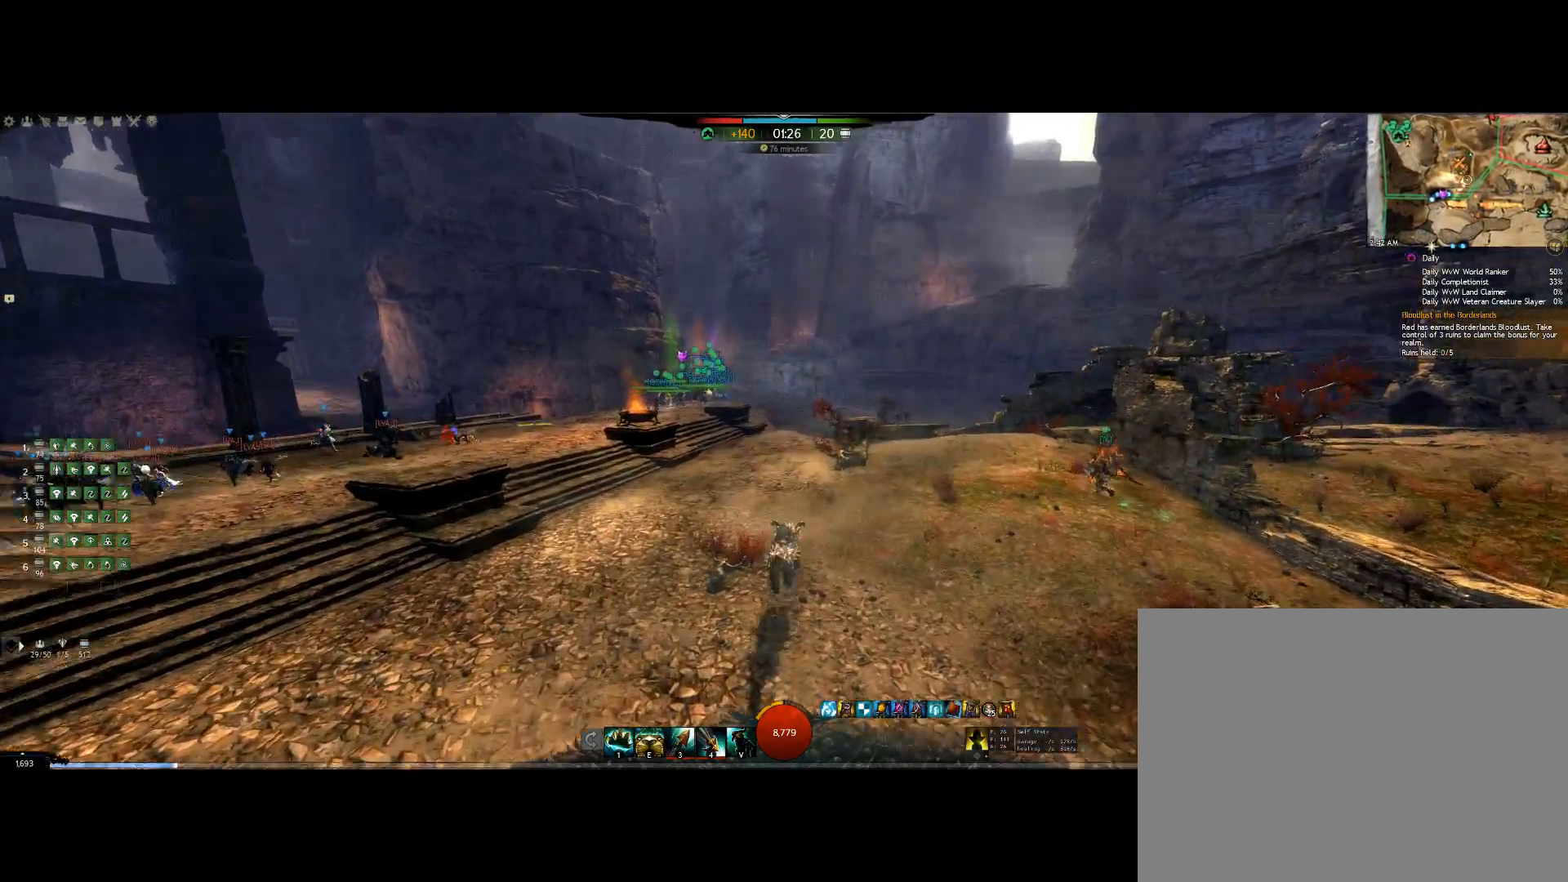
{"keys": ["up"], "events": []}
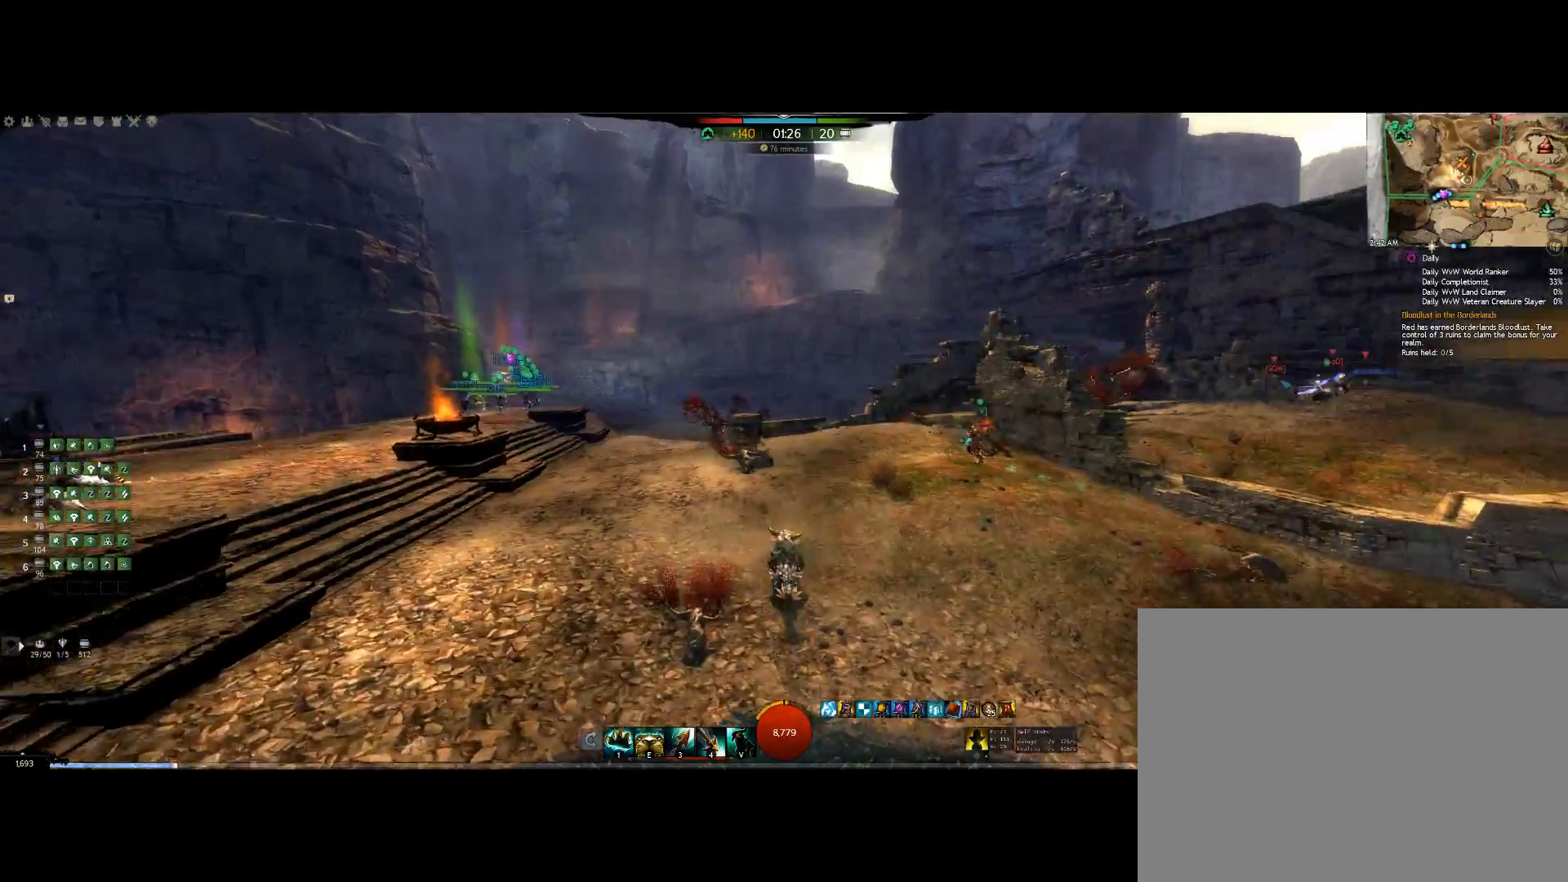
{"keys": ["up"], "events": []}
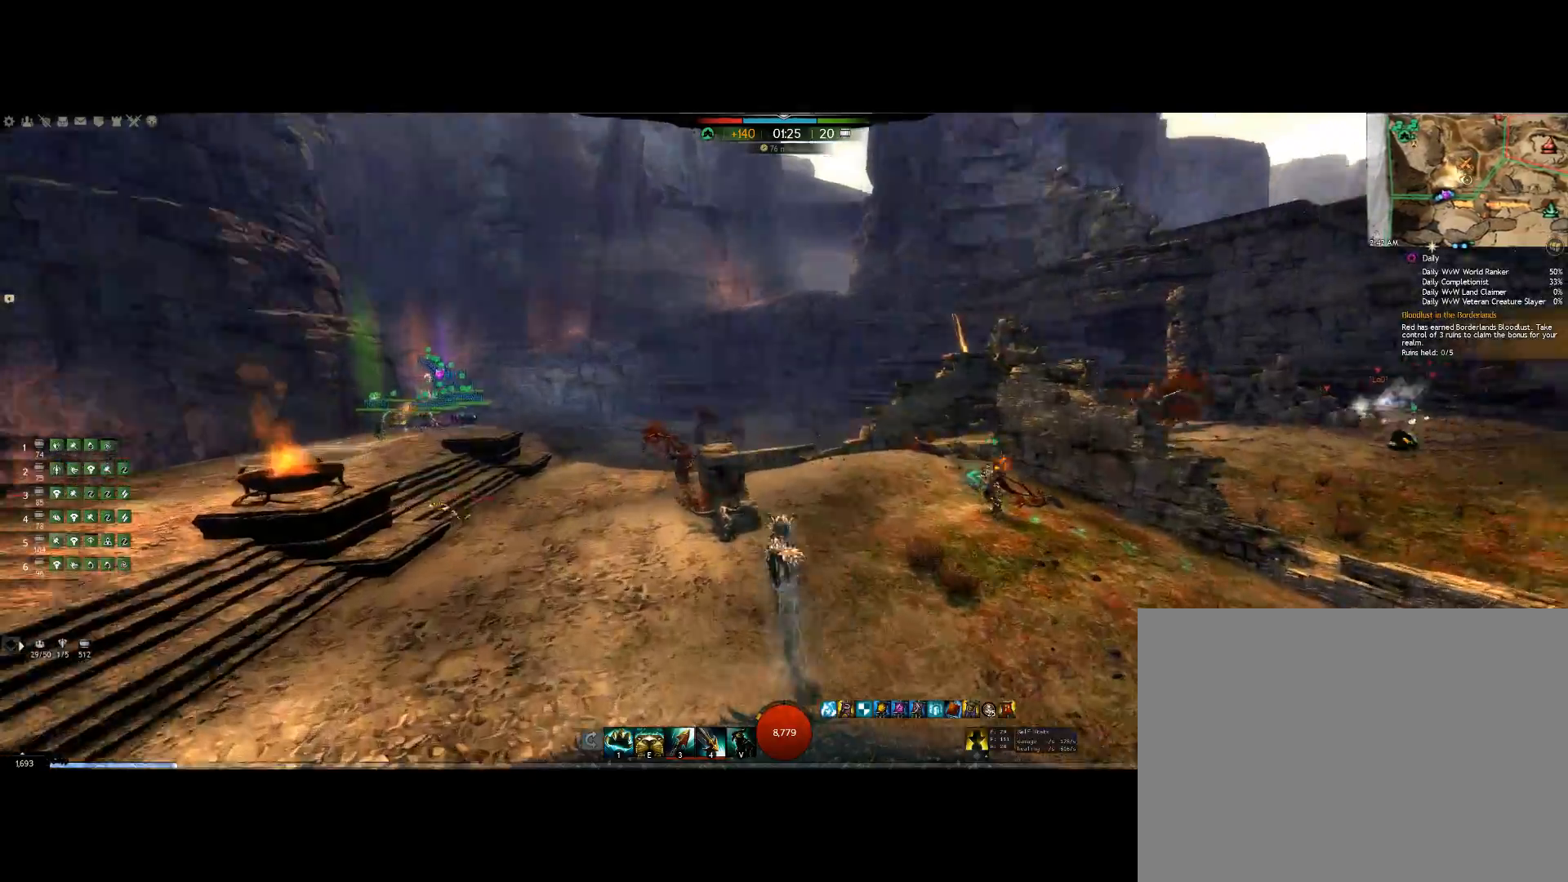
{"keys": ["up"], "events": []}
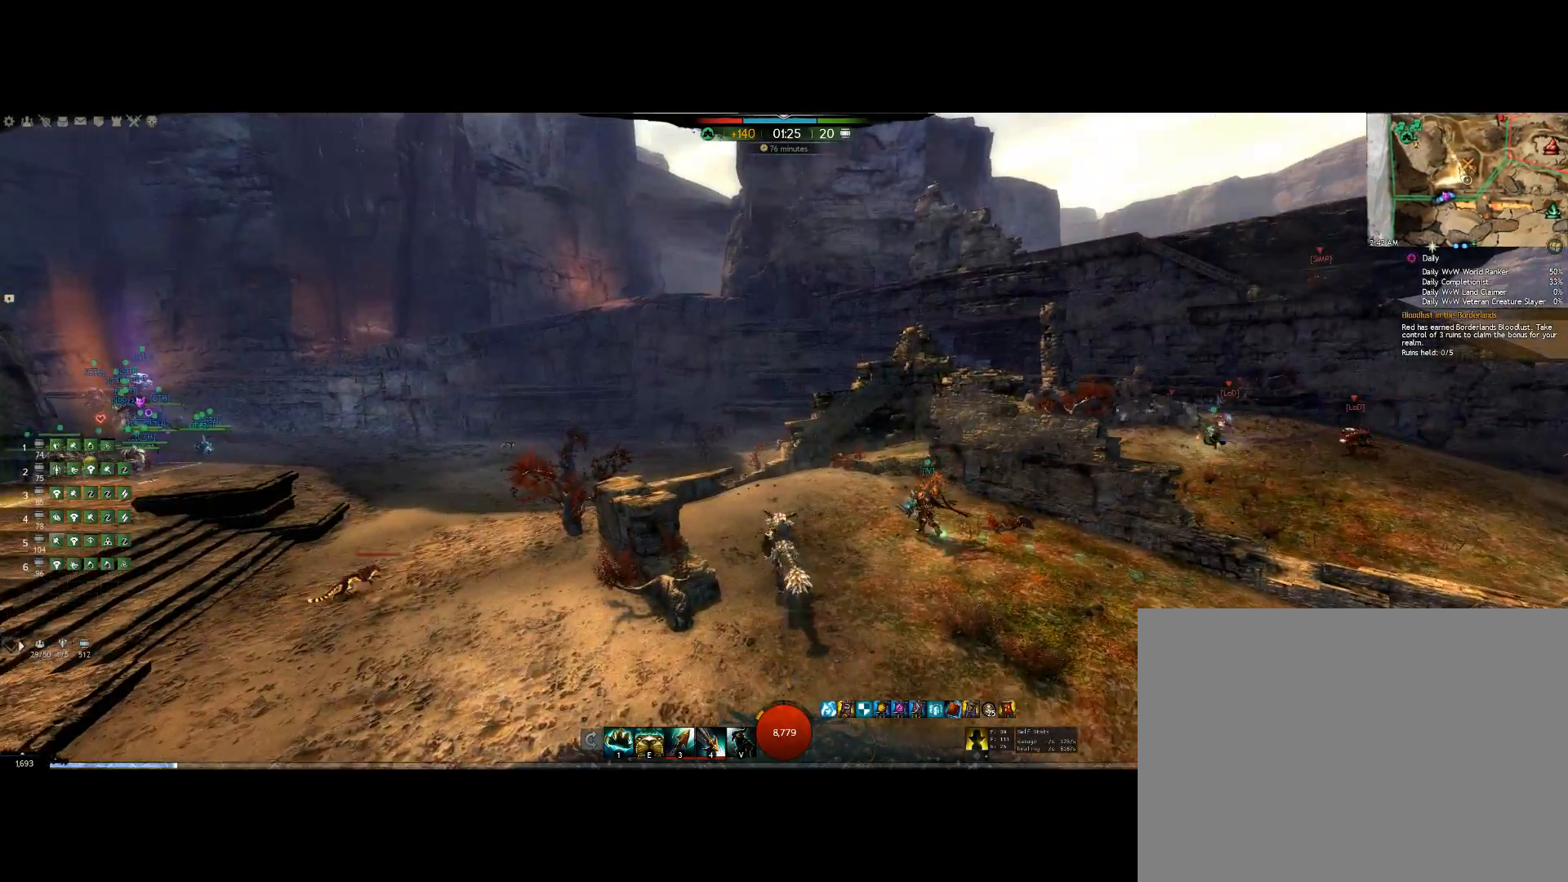
{"keys": ["up"], "events": []}
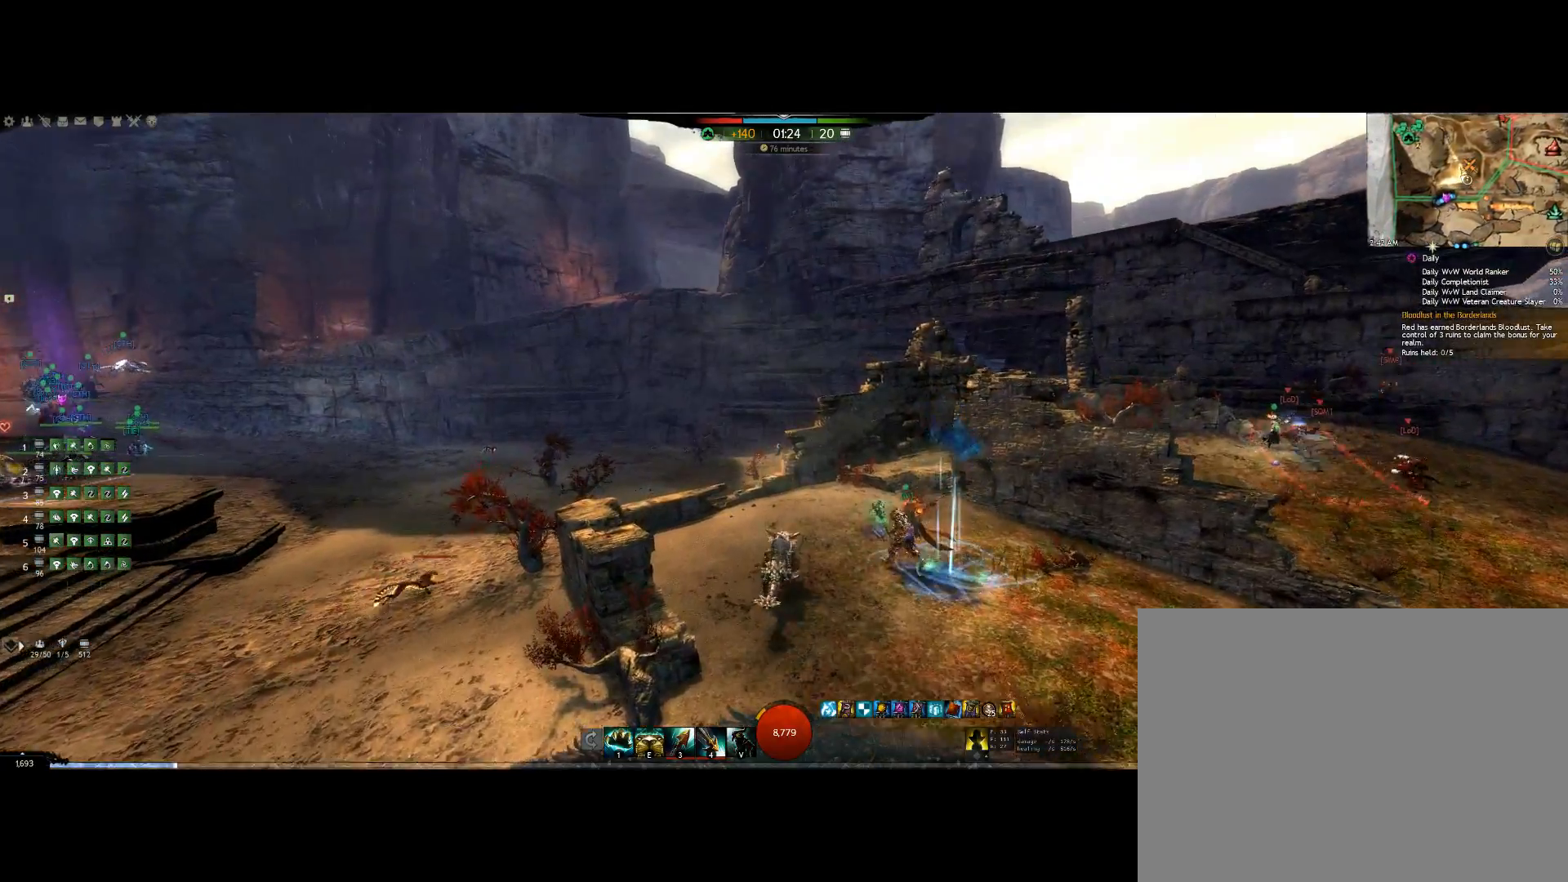
{"keys": ["up"], "events": []}
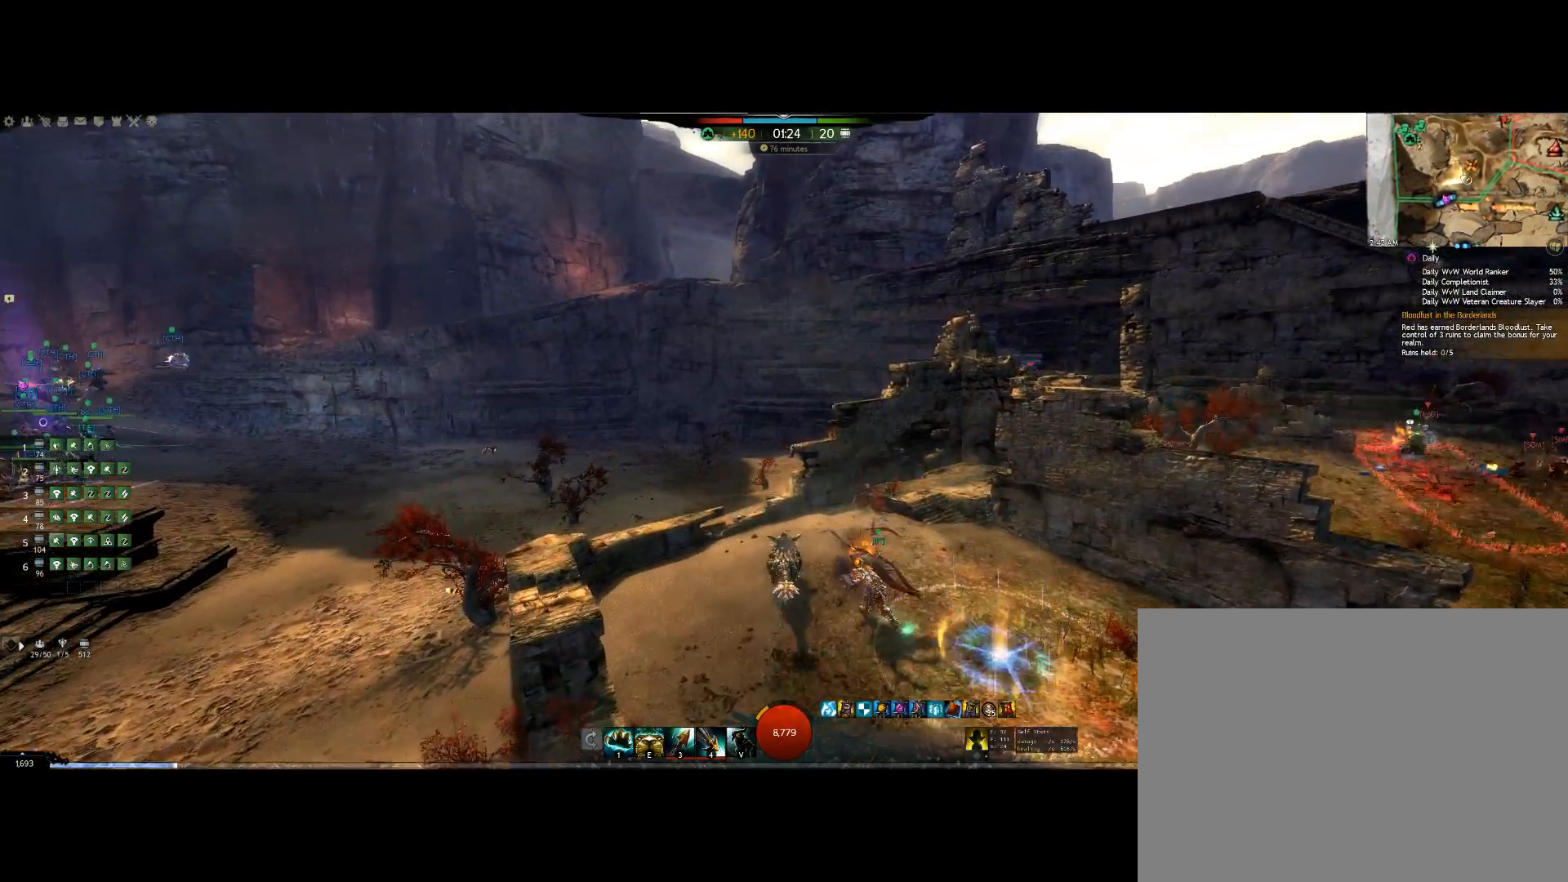
{"keys": ["up"], "events": []}